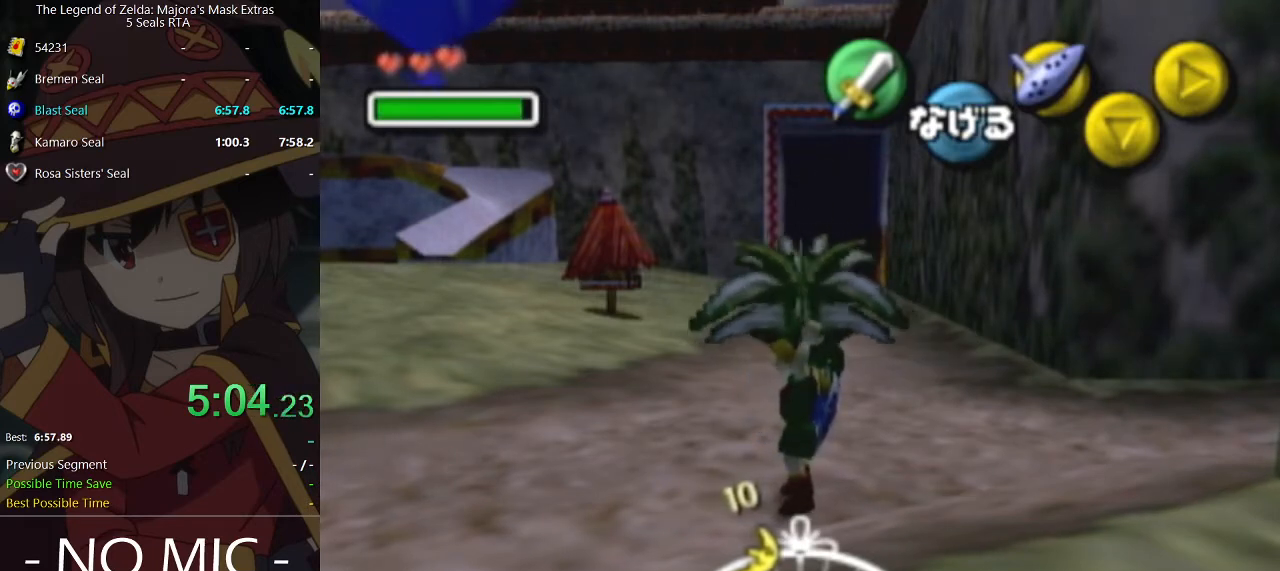
Gameplay with a controller (Nintendo layout); each line is a JSON object with the inputs held at the frame after it. "events" lists button and stick changes between this image and that frame as [ms after this image, input, new state], when the widget could be followed in between. Not read: L3 R3.
{"buttons": [], "left_stick": "left", "right_stick": "center", "events": []}
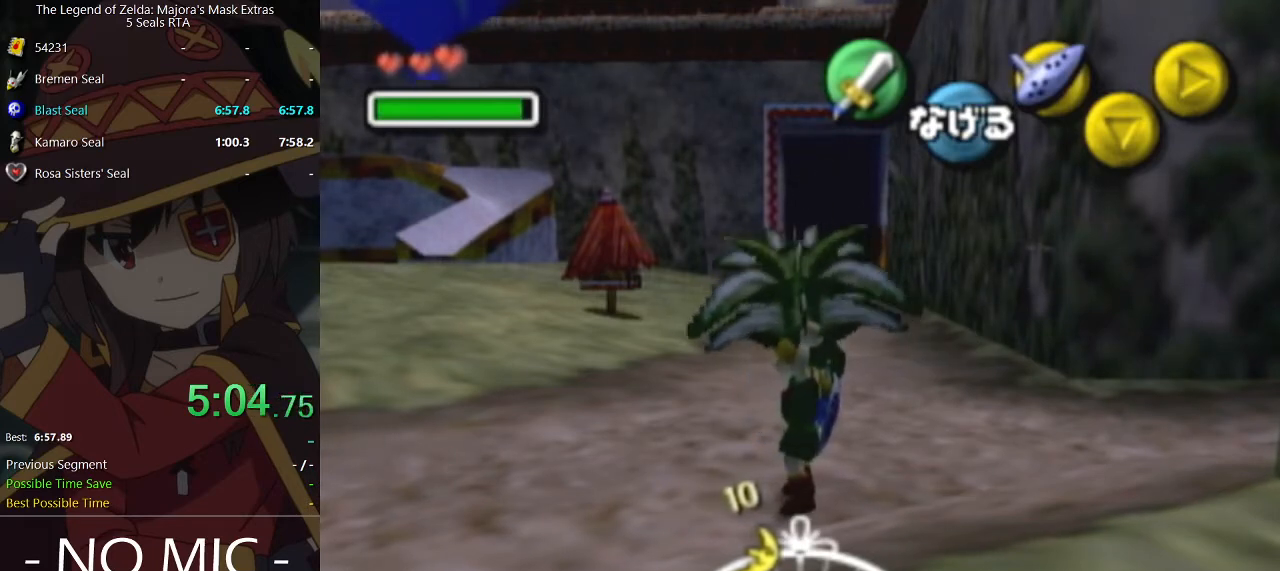
{"buttons": [], "left_stick": "left", "right_stick": "center", "events": []}
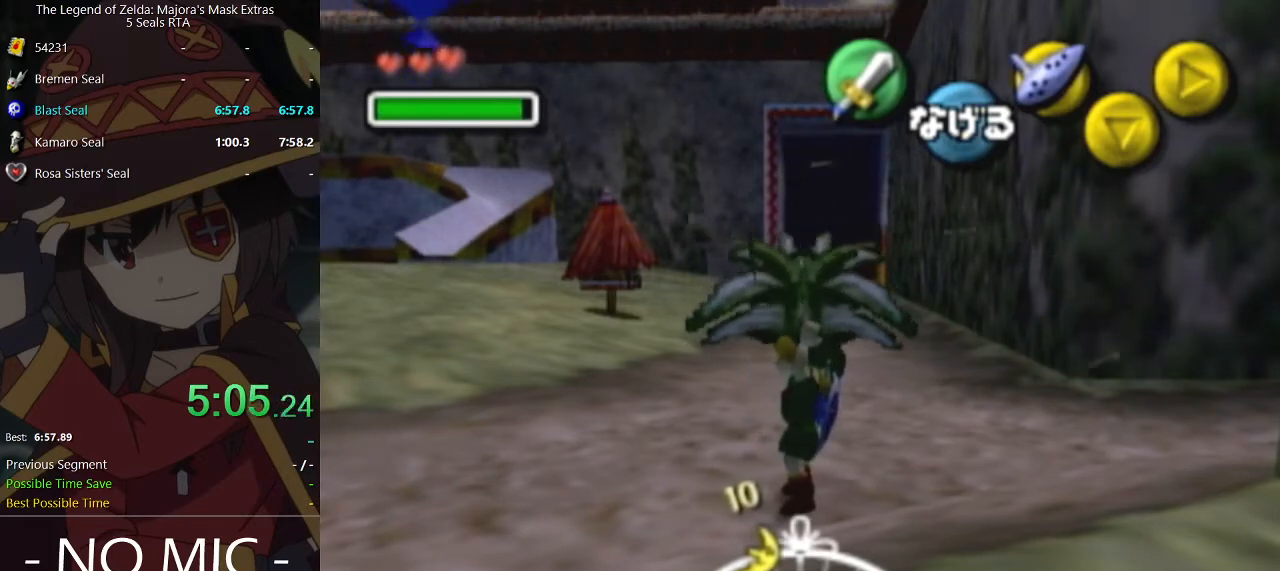
{"buttons": [], "left_stick": "left", "right_stick": "center", "events": []}
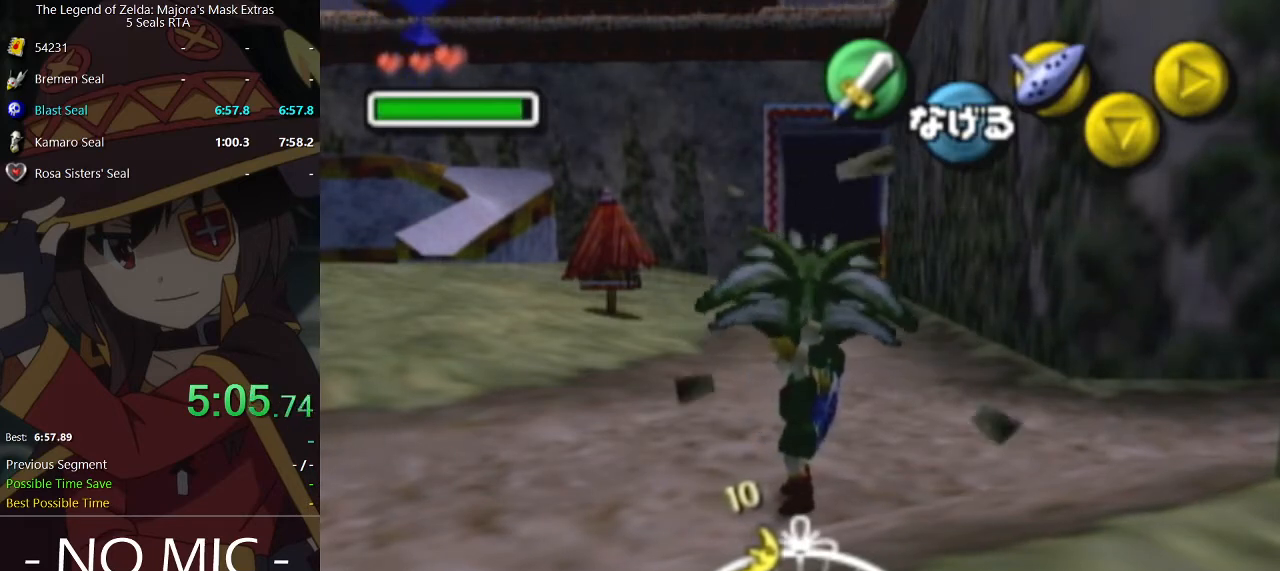
{"buttons": [], "left_stick": "left", "right_stick": "center", "events": []}
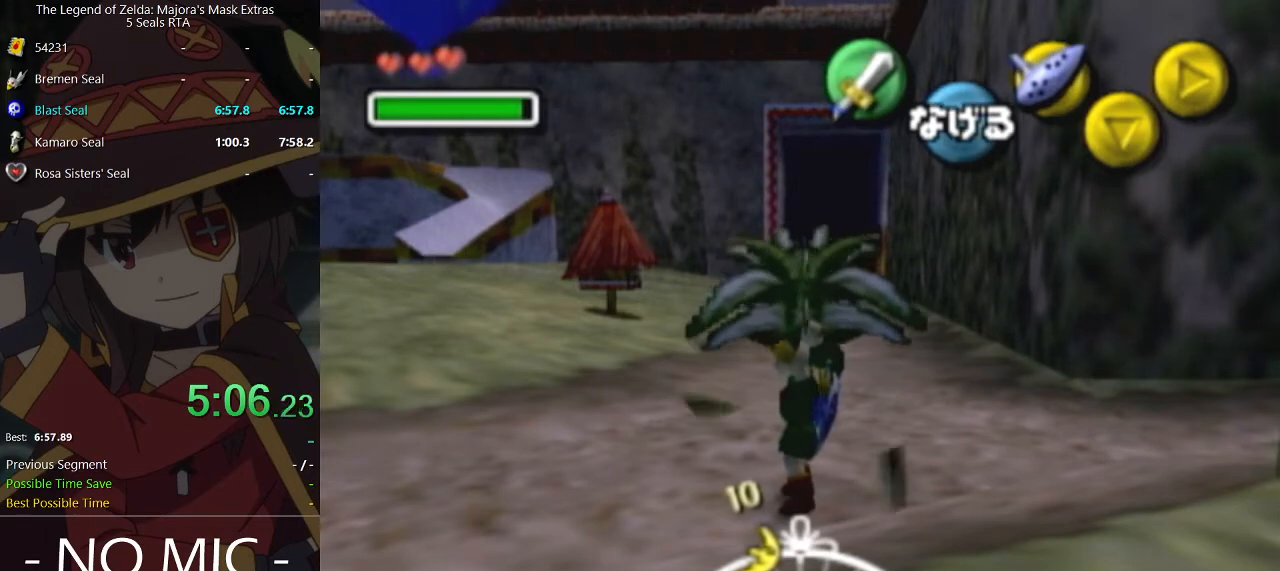
{"buttons": [], "left_stick": "left", "right_stick": "center", "events": []}
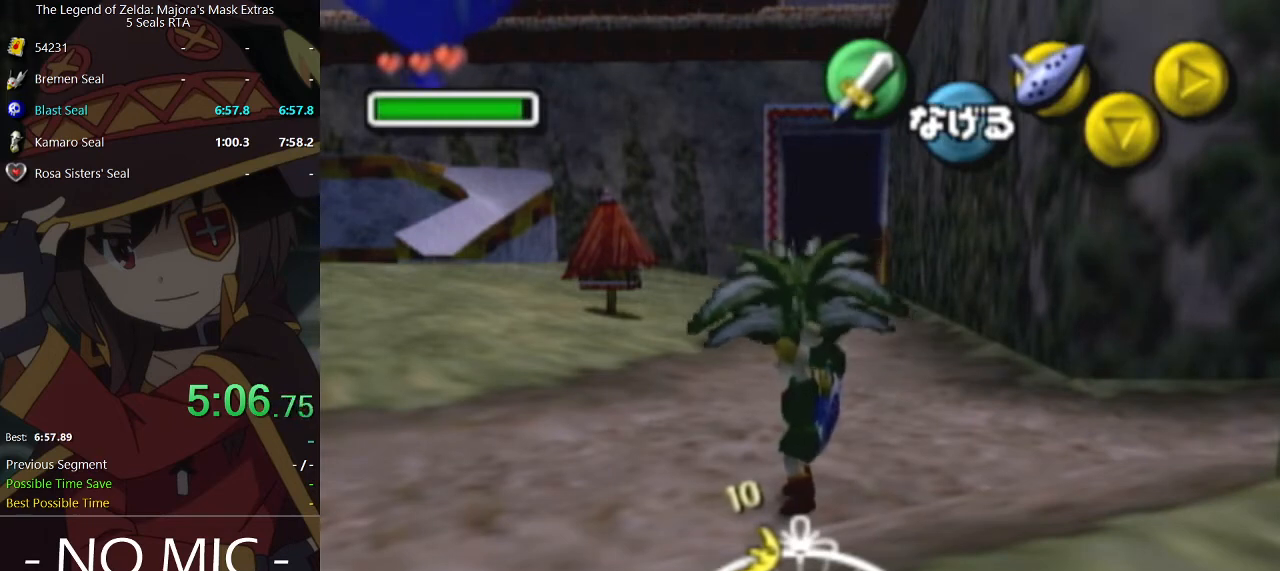
{"buttons": [], "left_stick": "left", "right_stick": "center", "events": []}
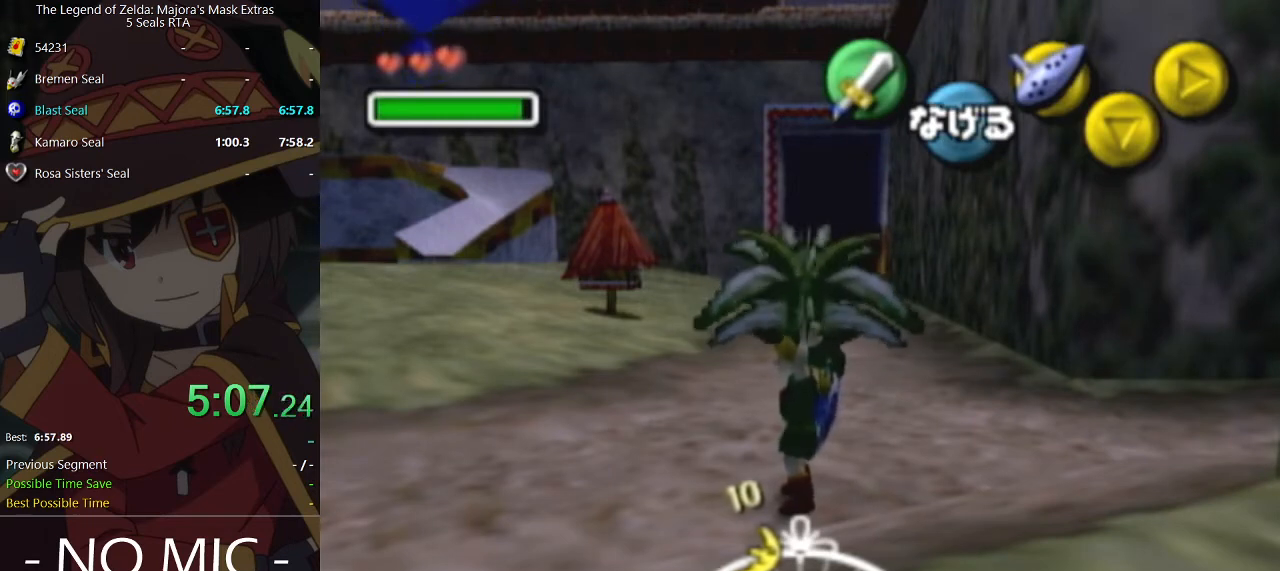
{"buttons": [], "left_stick": "left", "right_stick": "center", "events": []}
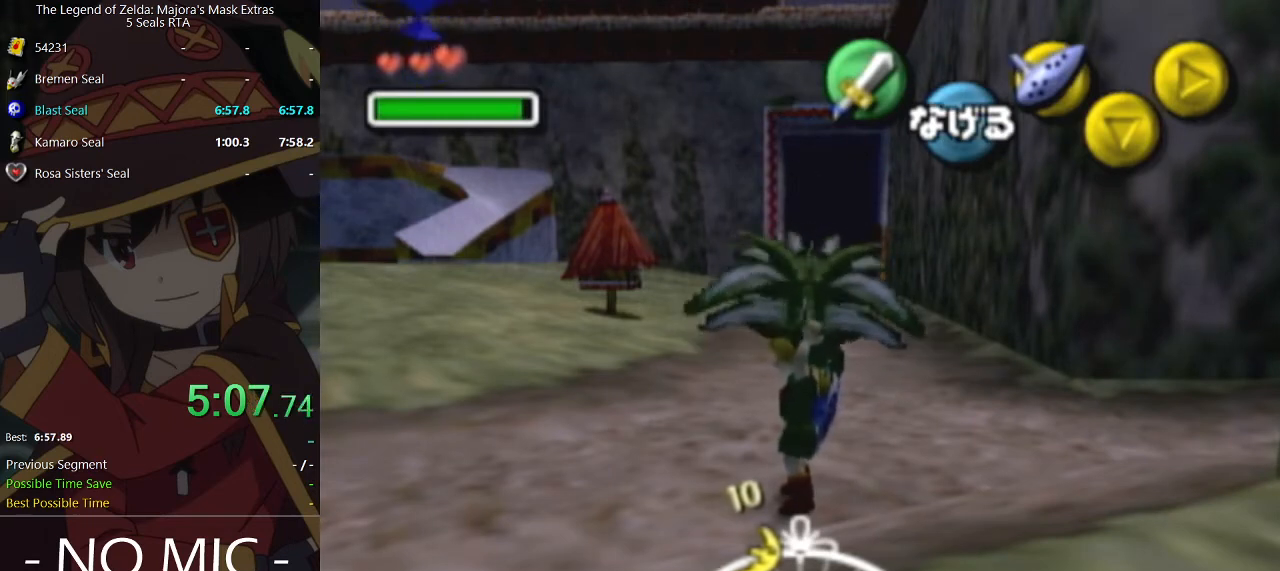
{"buttons": [], "left_stick": "center", "right_stick": "center", "events": [[367, "left_stick", "center"]]}
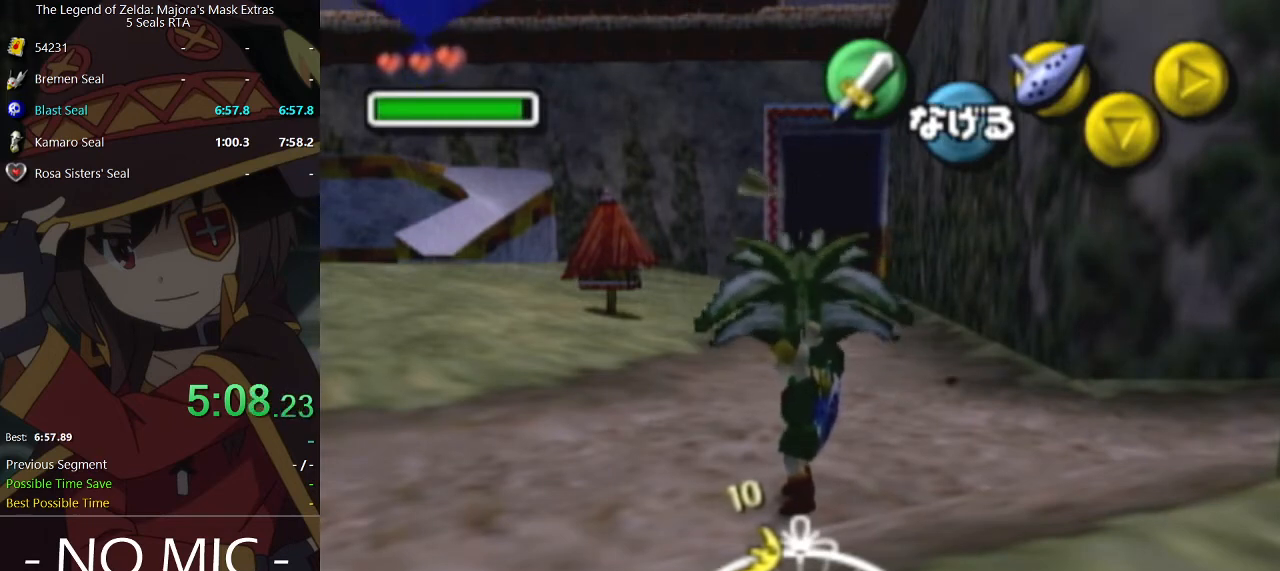
{"buttons": [], "left_stick": "center", "right_stick": "center", "events": []}
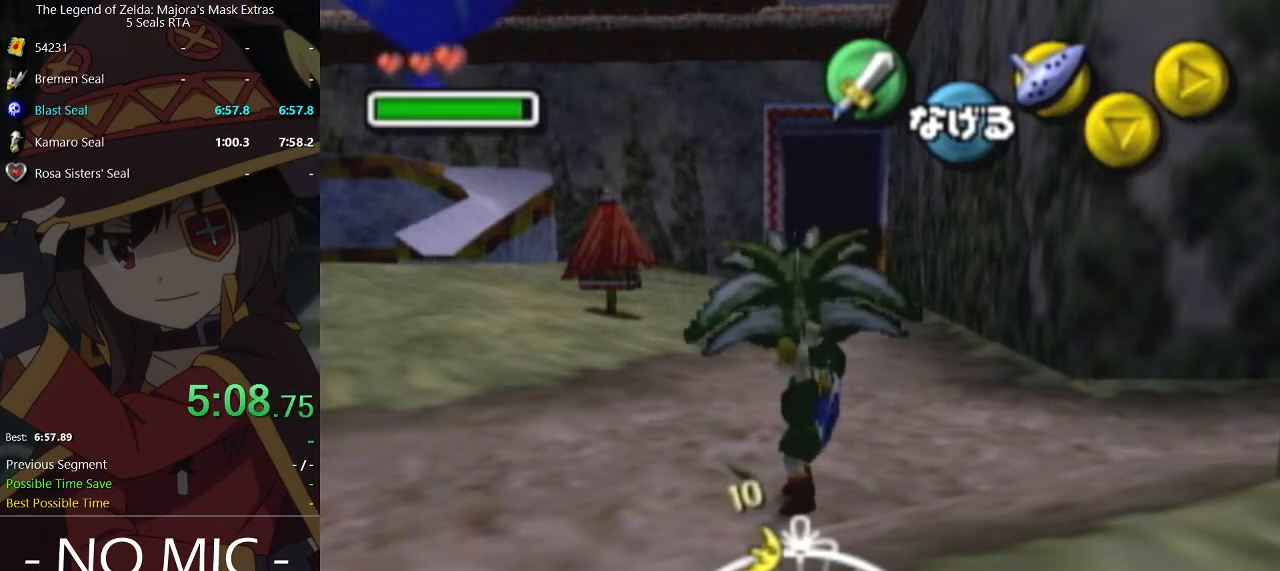
{"buttons": [], "left_stick": "center", "right_stick": "center", "events": []}
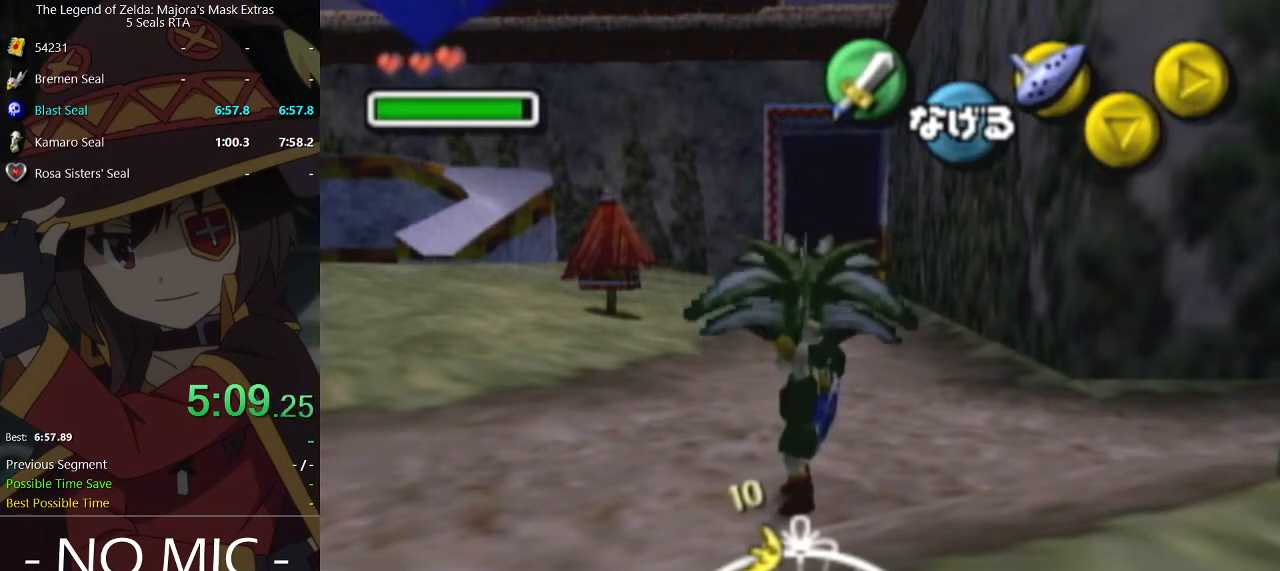
{"buttons": [], "left_stick": "center", "right_stick": "center", "events": []}
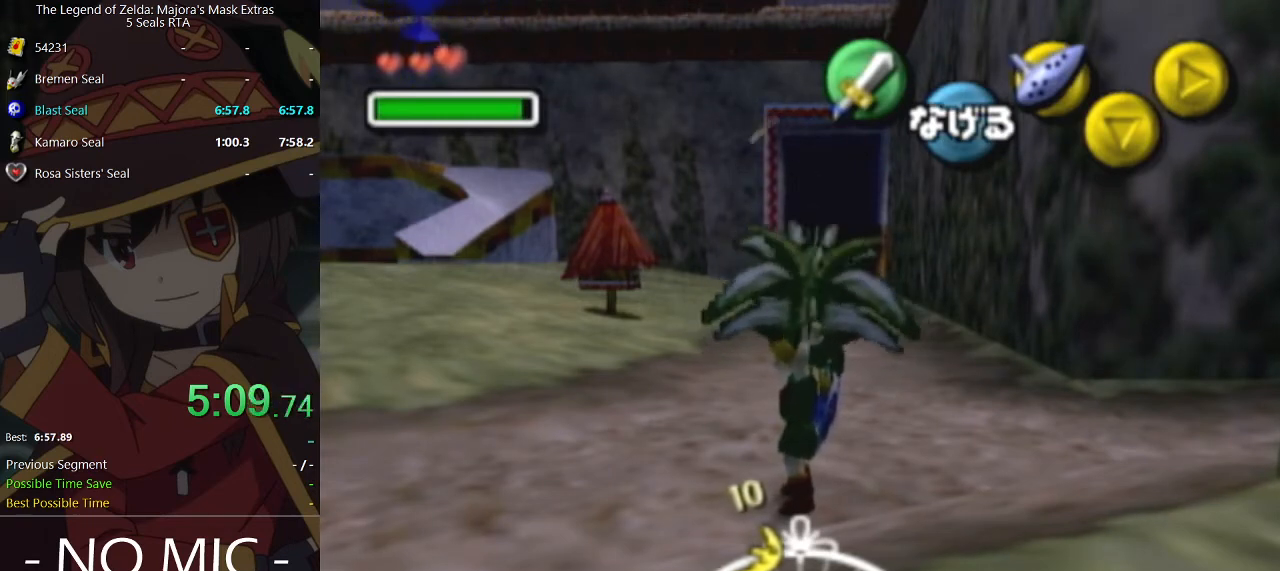
{"buttons": [], "left_stick": "center", "right_stick": "center", "events": []}
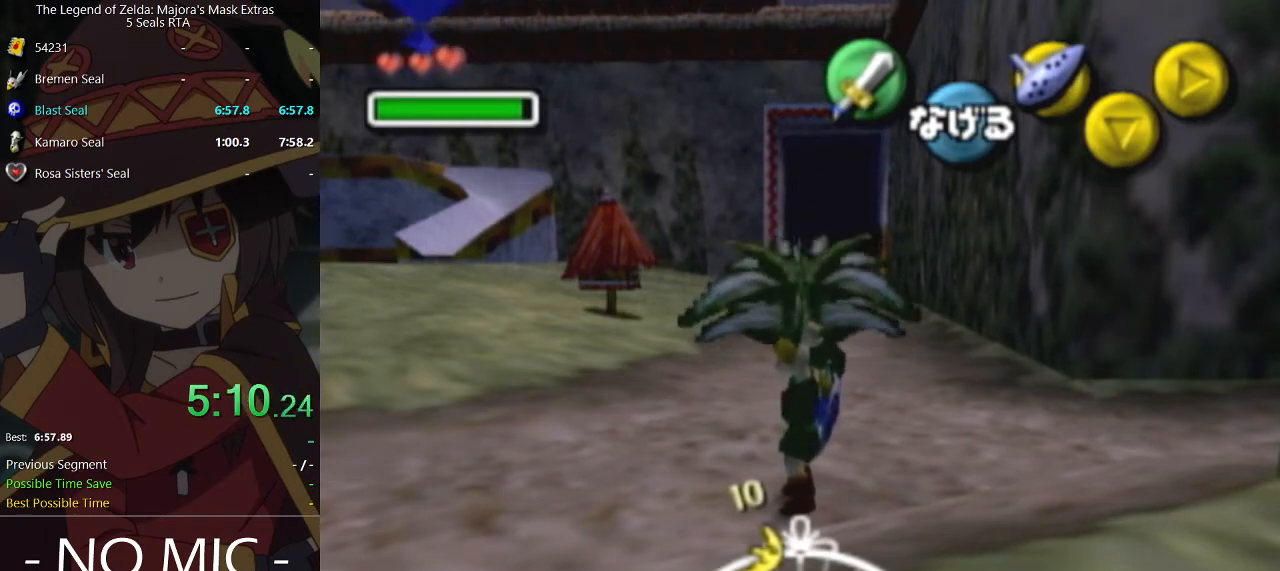
{"buttons": [], "left_stick": "center", "right_stick": "center", "events": []}
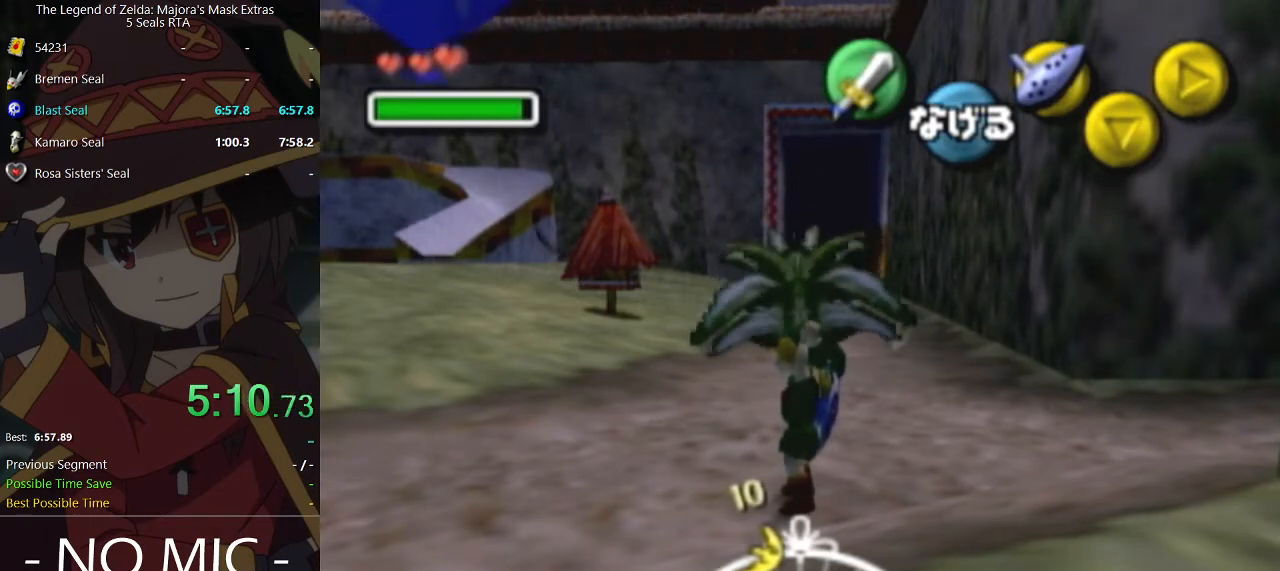
{"buttons": [], "left_stick": "right", "right_stick": "center", "events": [[333, "left_stick", "right"]]}
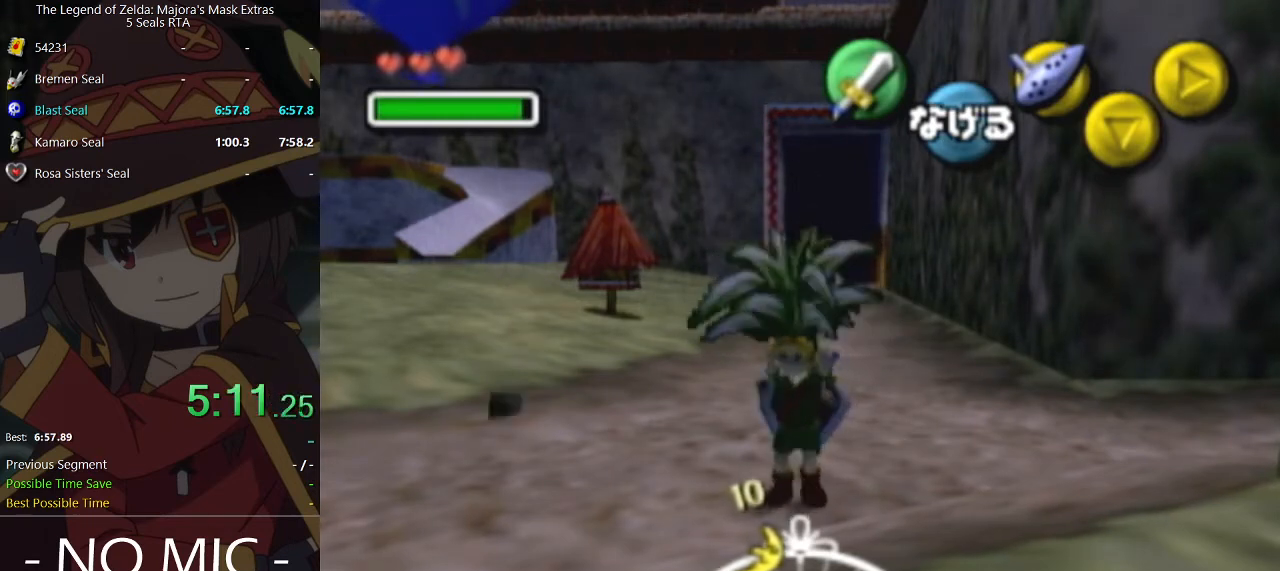
{"buttons": [], "left_stick": "right", "right_stick": "center", "events": []}
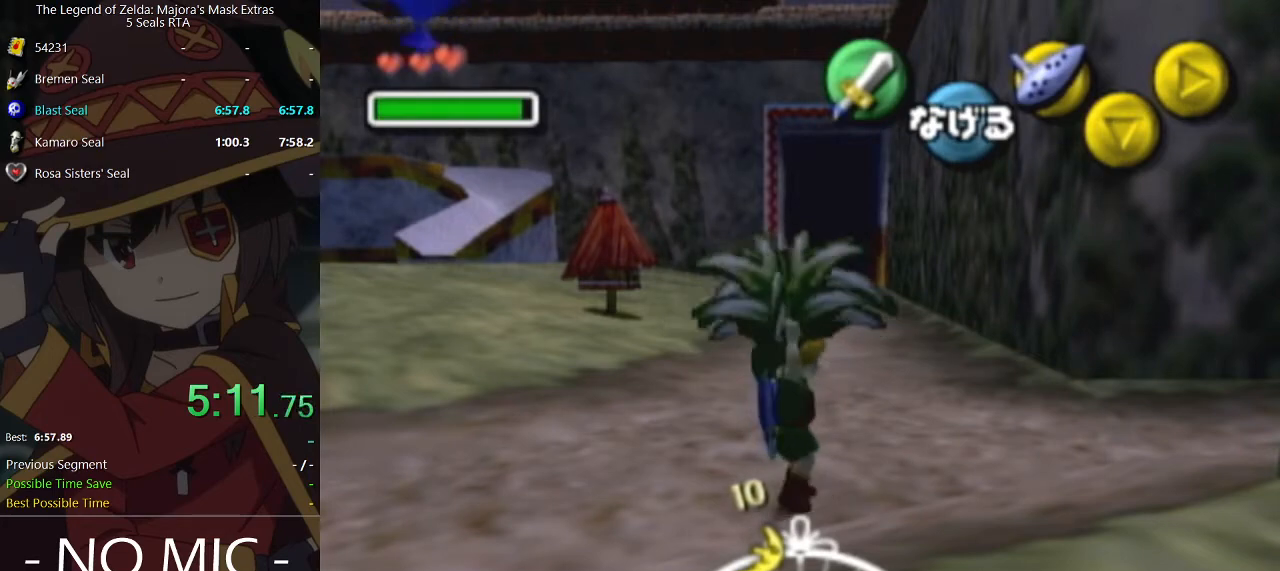
{"buttons": [], "left_stick": "center", "right_stick": "center", "events": [[200, "left_stick", "center"]]}
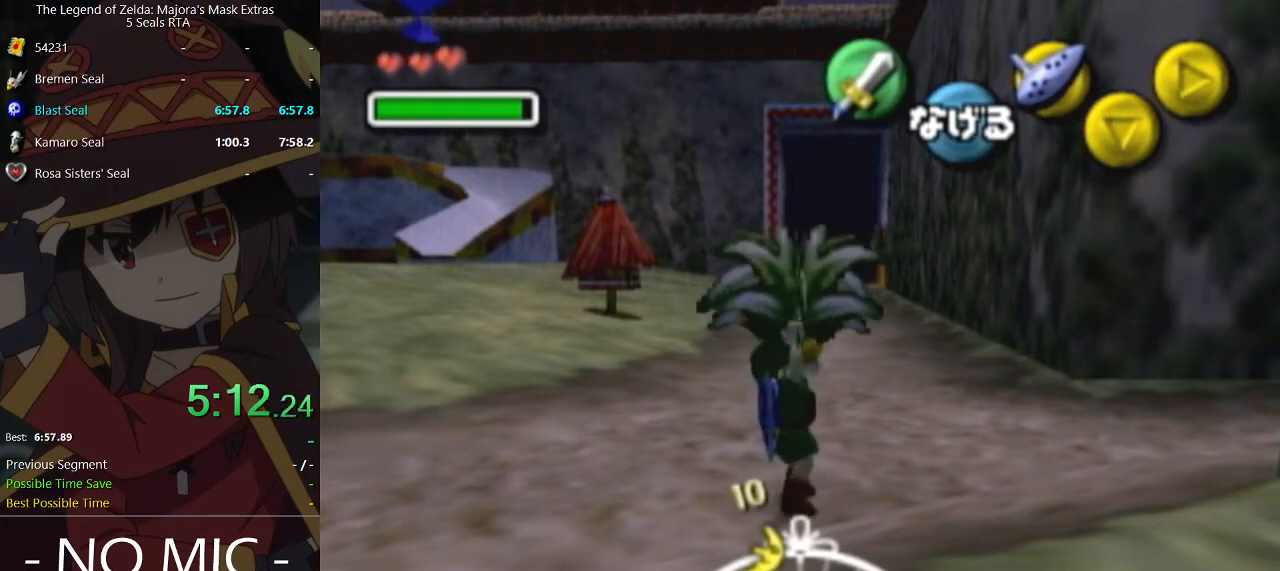
{"buttons": [], "left_stick": "center", "right_stick": "center", "events": [[133, "left_stick", "up-right"], [400, "left_stick", "center"]]}
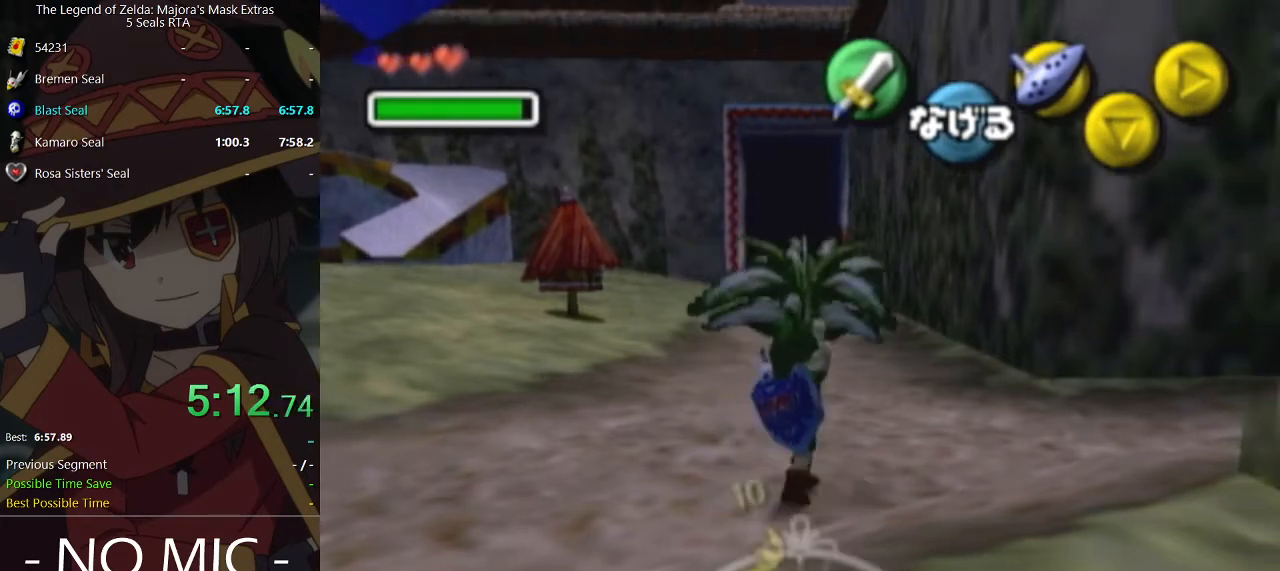
{"buttons": [], "left_stick": "left", "right_stick": "center", "events": [[333, "left_stick", "up-left"], [500, "left_stick", "left"]]}
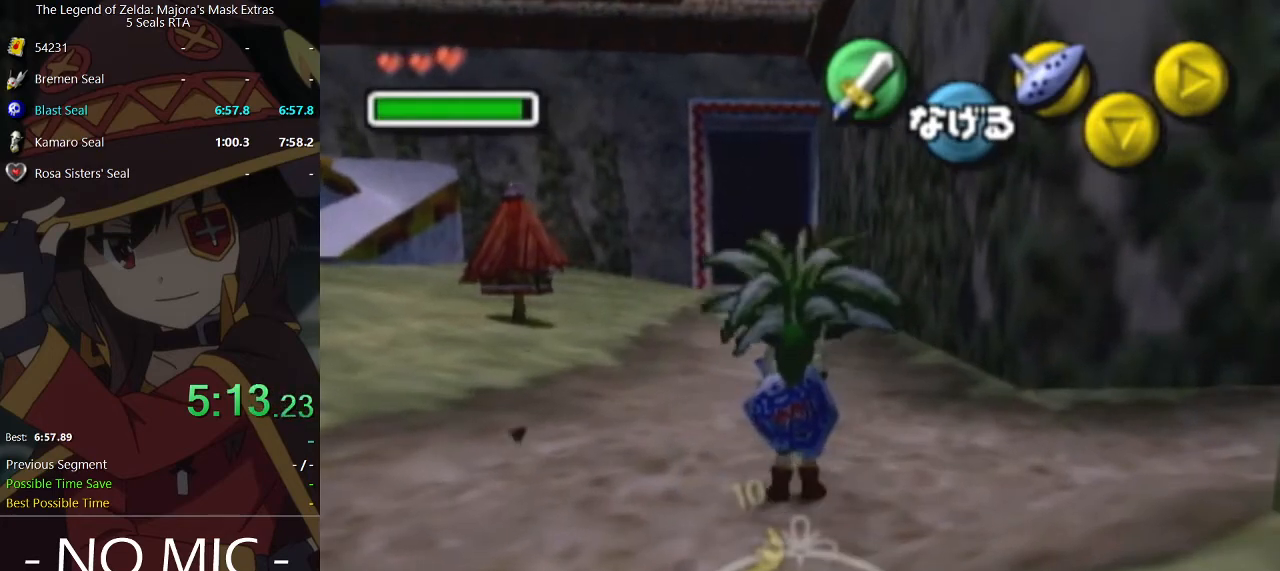
{"buttons": [], "left_stick": "left", "right_stick": "center", "events": []}
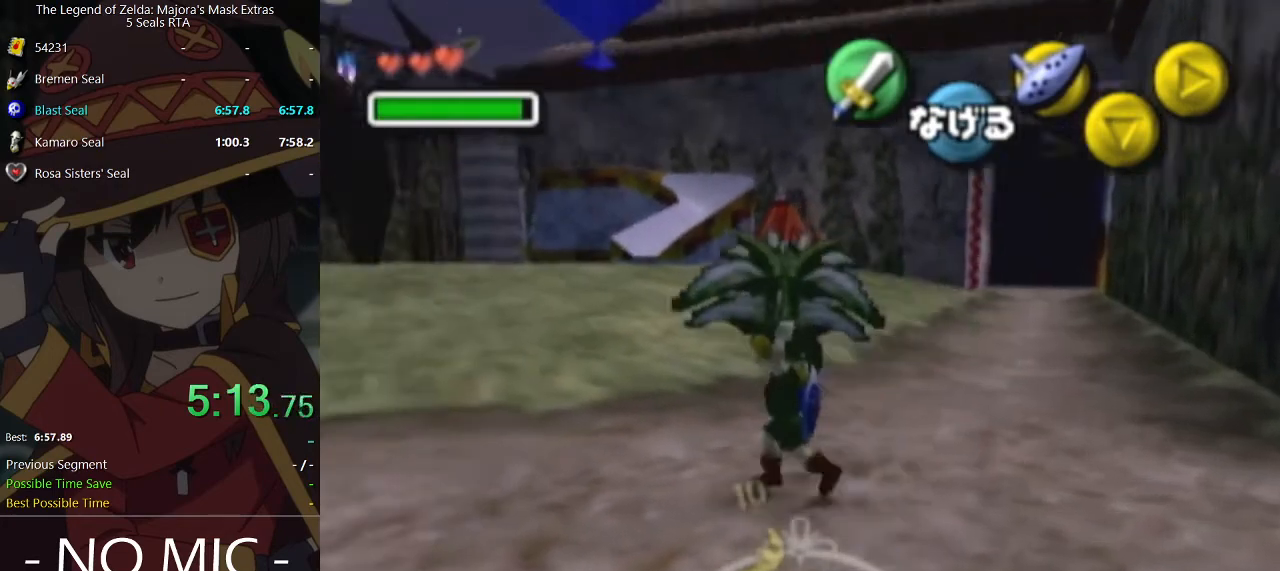
{"buttons": [], "left_stick": "up-left", "right_stick": "center", "events": [[300, "left_stick", "up-left"]]}
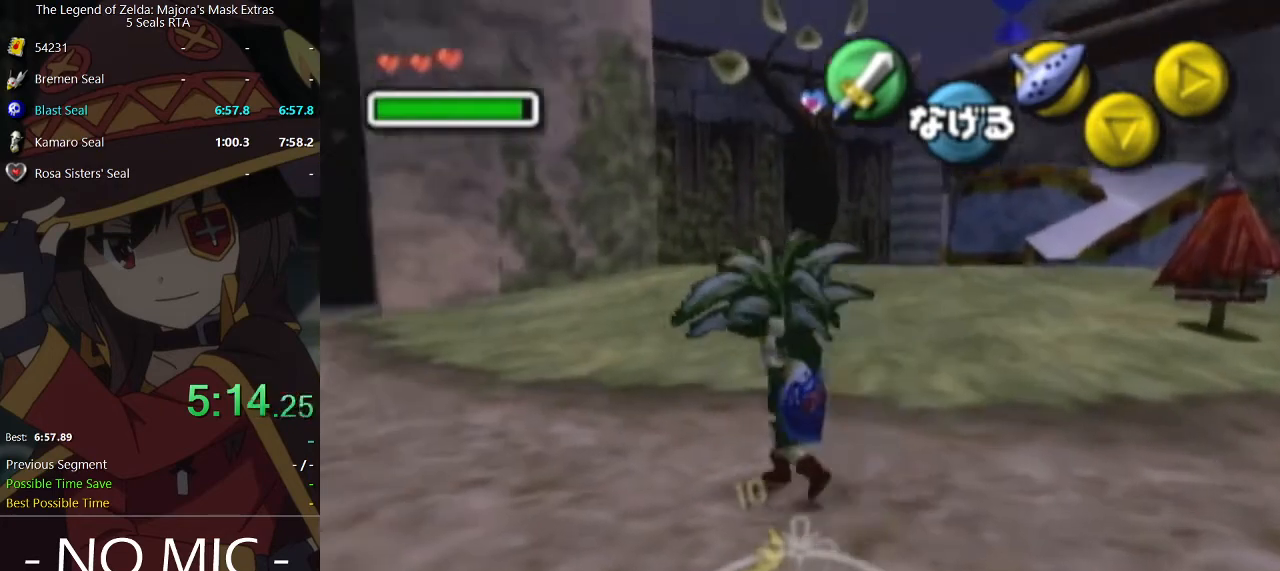
{"buttons": [], "left_stick": "up-right", "right_stick": "center", "events": [[233, "left_stick", "up"], [500, "left_stick", "up-right"]]}
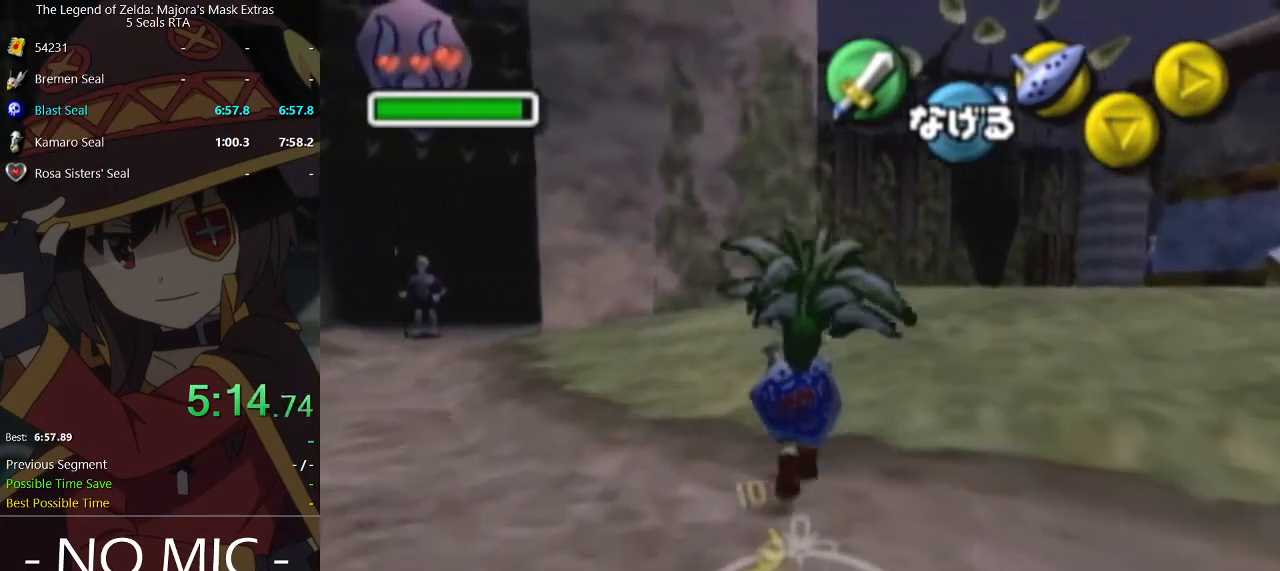
{"buttons": [], "left_stick": "down-right", "right_stick": "center", "events": [[333, "left_stick", "right"], [467, "left_stick", "down-right"]]}
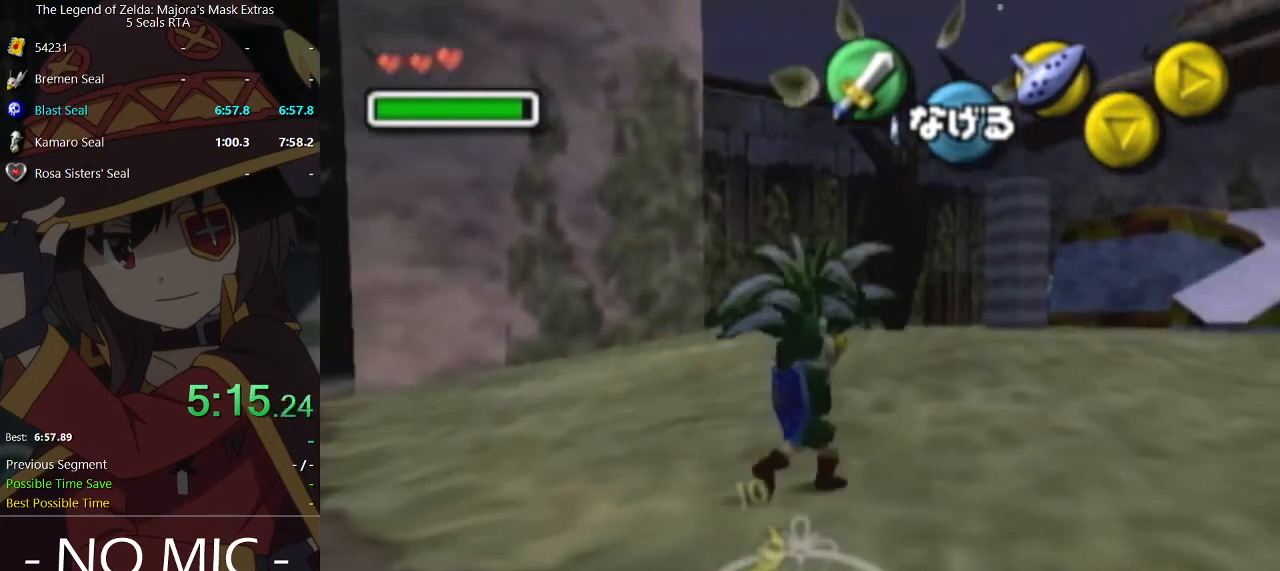
{"buttons": [], "left_stick": "down", "right_stick": "center", "events": [[500, "left_stick", "down"]]}
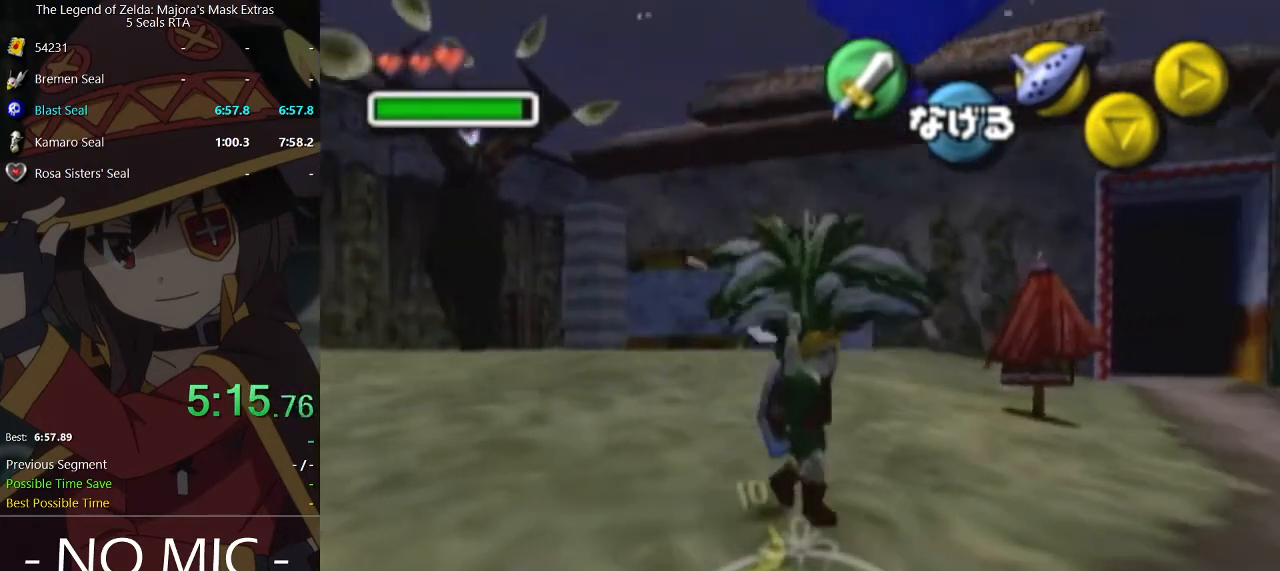
{"buttons": [], "left_stick": "left", "right_stick": "center", "events": [[233, "left_stick", "down-left"], [433, "left_stick", "left"]]}
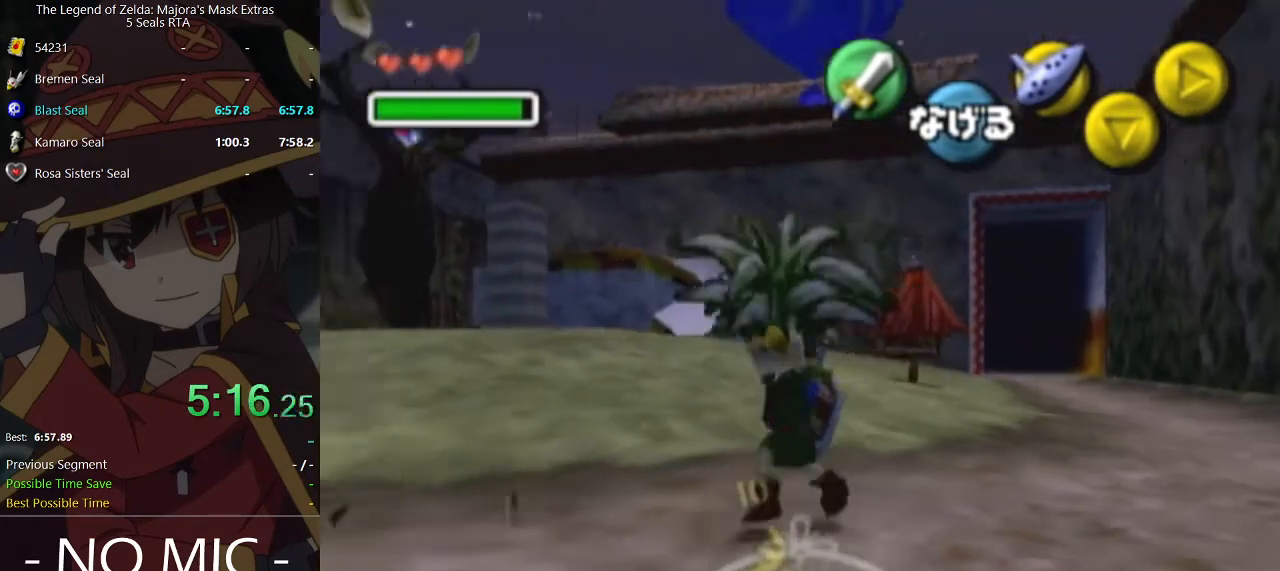
{"buttons": [], "left_stick": "up", "right_stick": "center", "events": [[200, "left_stick", "up-left"], [400, "left_stick", "up"]]}
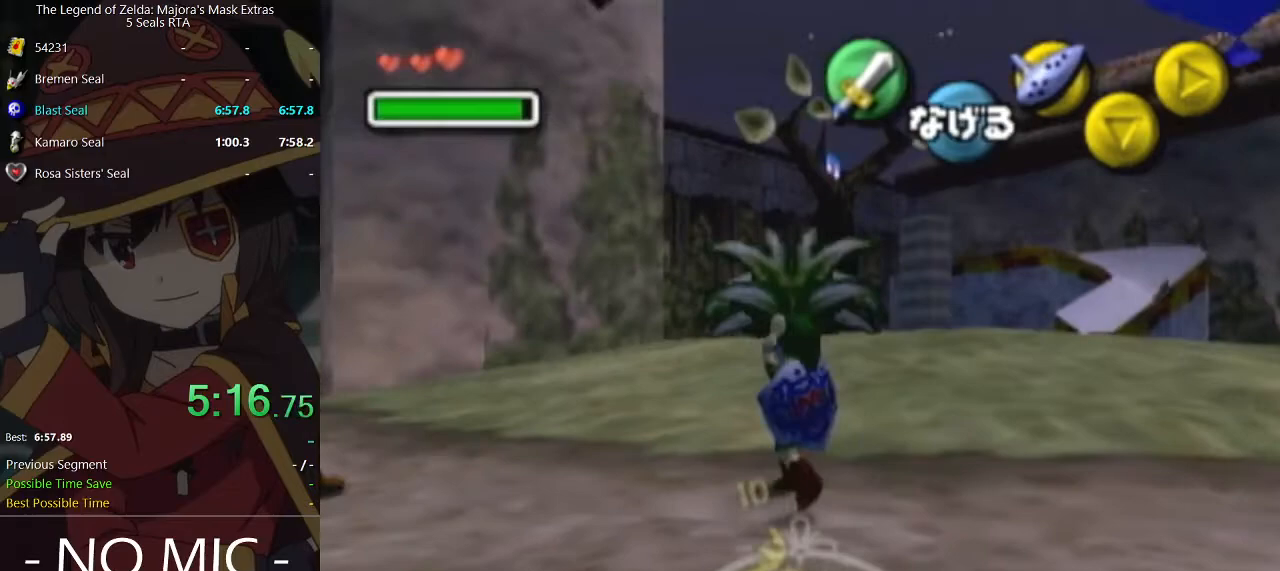
{"buttons": [], "left_stick": "right", "right_stick": "center", "events": [[67, "left_stick", "up-right"], [333, "left_stick", "right"]]}
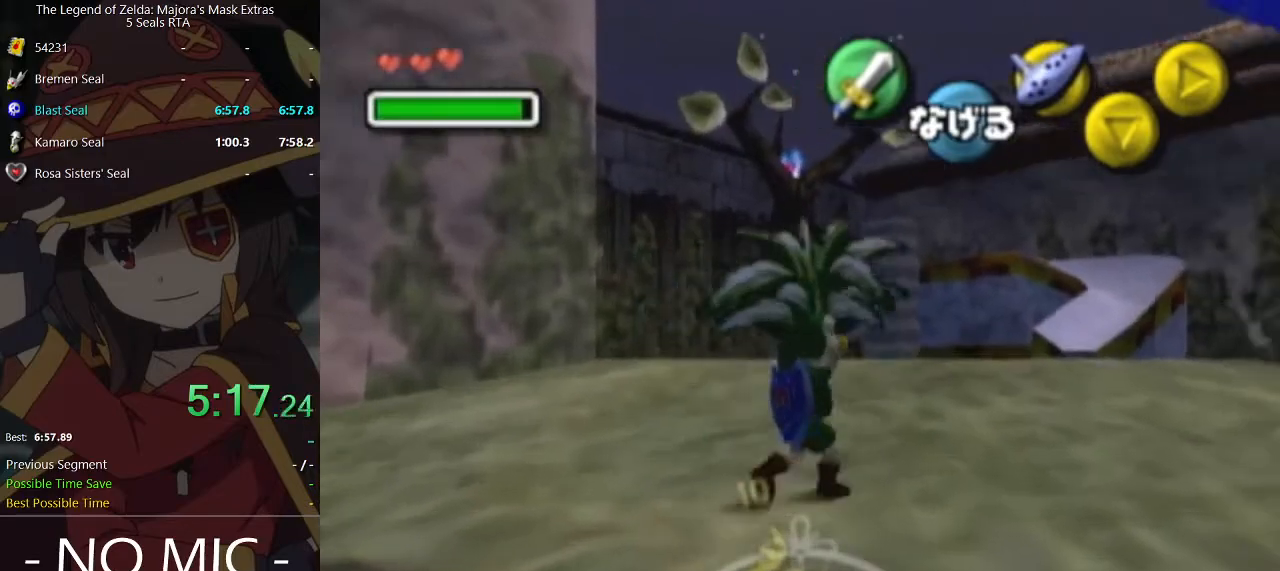
{"buttons": [], "left_stick": "down-right", "right_stick": "center", "events": [[367, "left_stick", "down-right"]]}